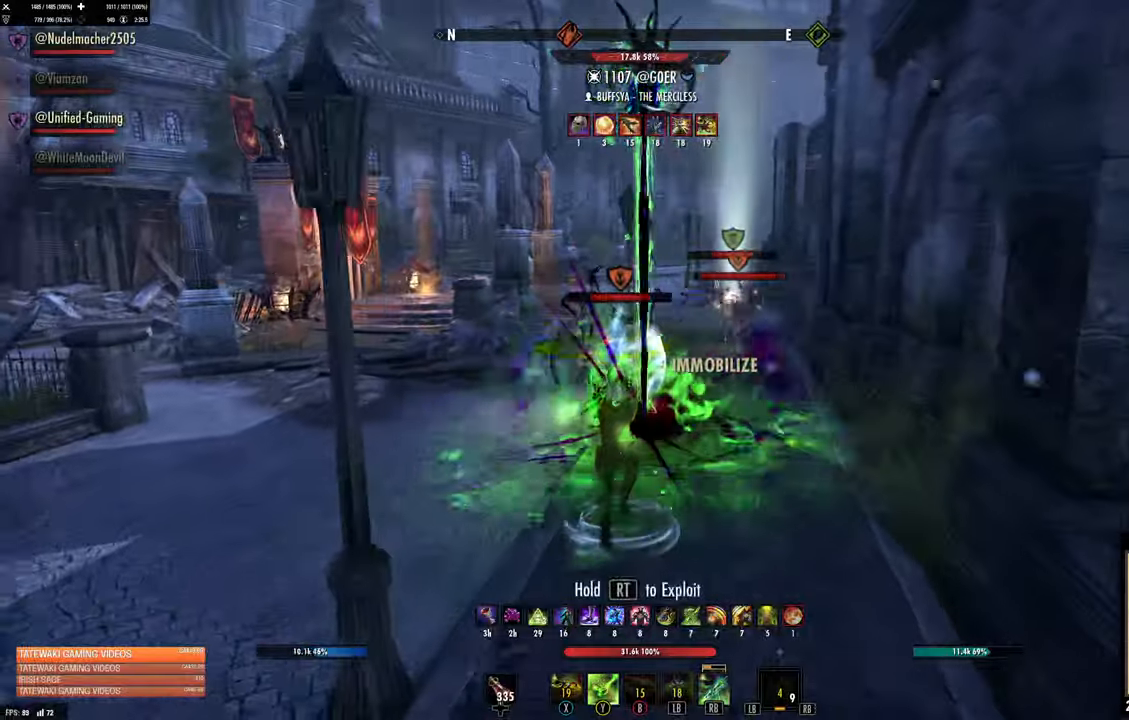
Gameplay with a controller (Xbox layout); each line is a JSON object with the inputs held at the frame after it (dt_ms = milliseconds from this image to that frame). "events" lists button and stick changes between this image and that frame as [ms after this image, input, new state], when the widget could be followed in between.
{"dt_ms": 500, "buttons": [], "left_stick": "left", "right_stick": "center", "events": [[150, "left_stick", "center"], [217, "R2", "down"], [334, "R2", "up"], [367, "Y", "down"], [367, "left_stick", "left"], [467, "Y", "up"]]}
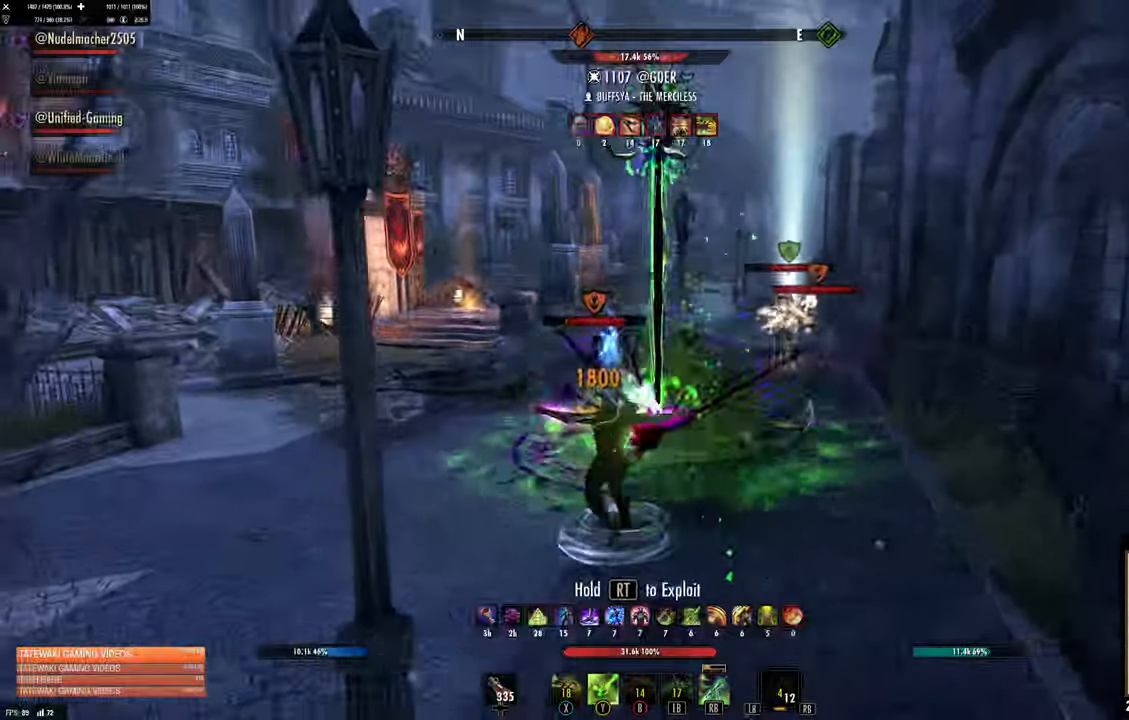
{"dt_ms": 500, "buttons": [], "left_stick": "up-left", "right_stick": "left", "events": [[50, "Y", "down"], [100, "Y", "up"], [167, "Y", "down"], [234, "Y", "up"], [284, "left_stick", "up-left"], [300, "Y", "down"], [367, "Y", "up"], [467, "right_stick", "left"]]}
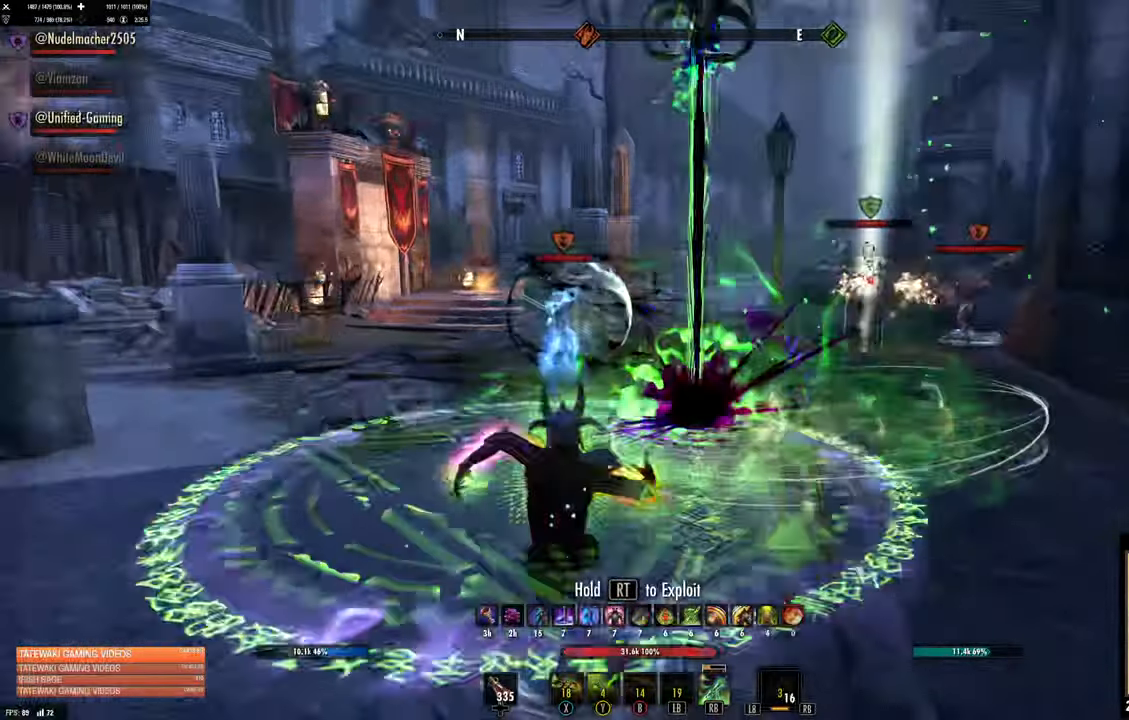
{"dt_ms": 500, "buttons": [], "left_stick": "up-left", "right_stick": "center", "events": [[50, "right_stick", "center"]]}
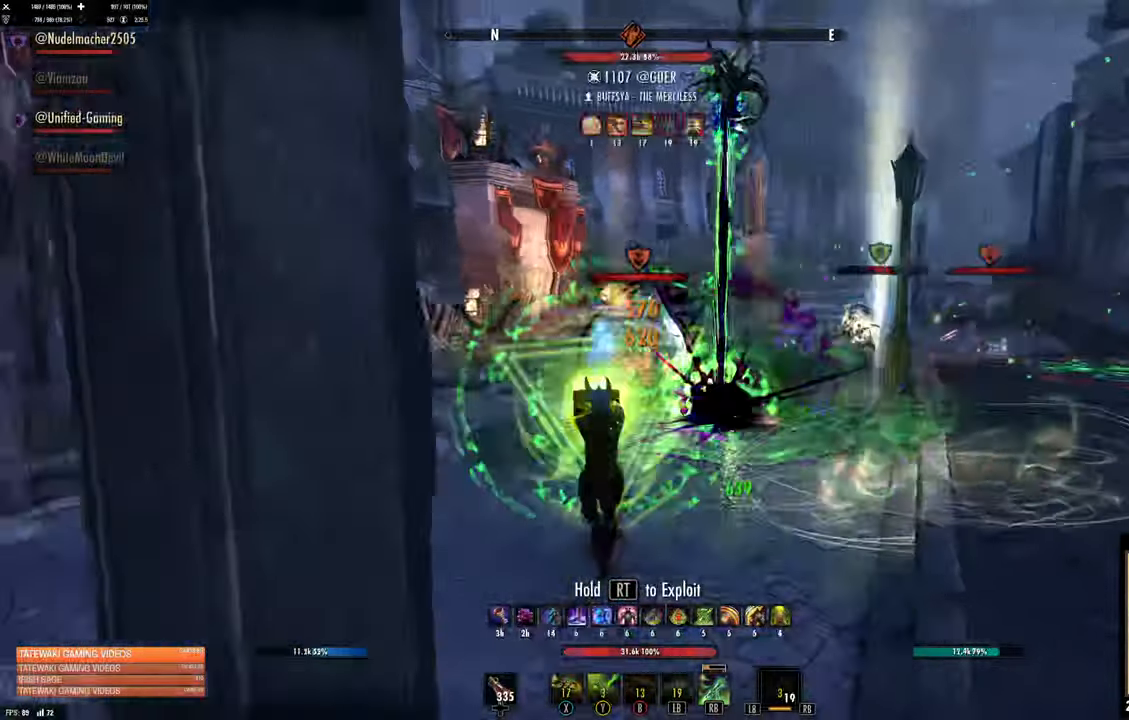
{"dt_ms": 1000, "buttons": [], "left_stick": "center", "right_stick": "center", "events": [[684, "left_stick", "center"]]}
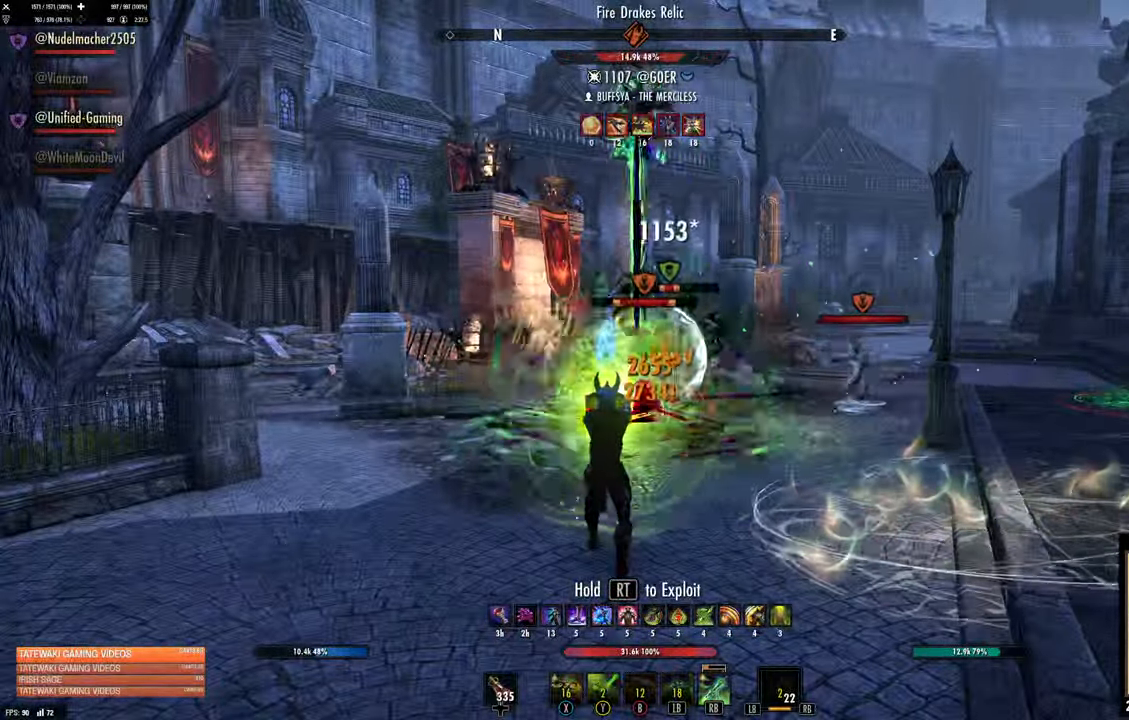
{"dt_ms": 500, "buttons": [], "left_stick": "up-left", "right_stick": "center", "events": [[300, "left_stick", "up-left"]]}
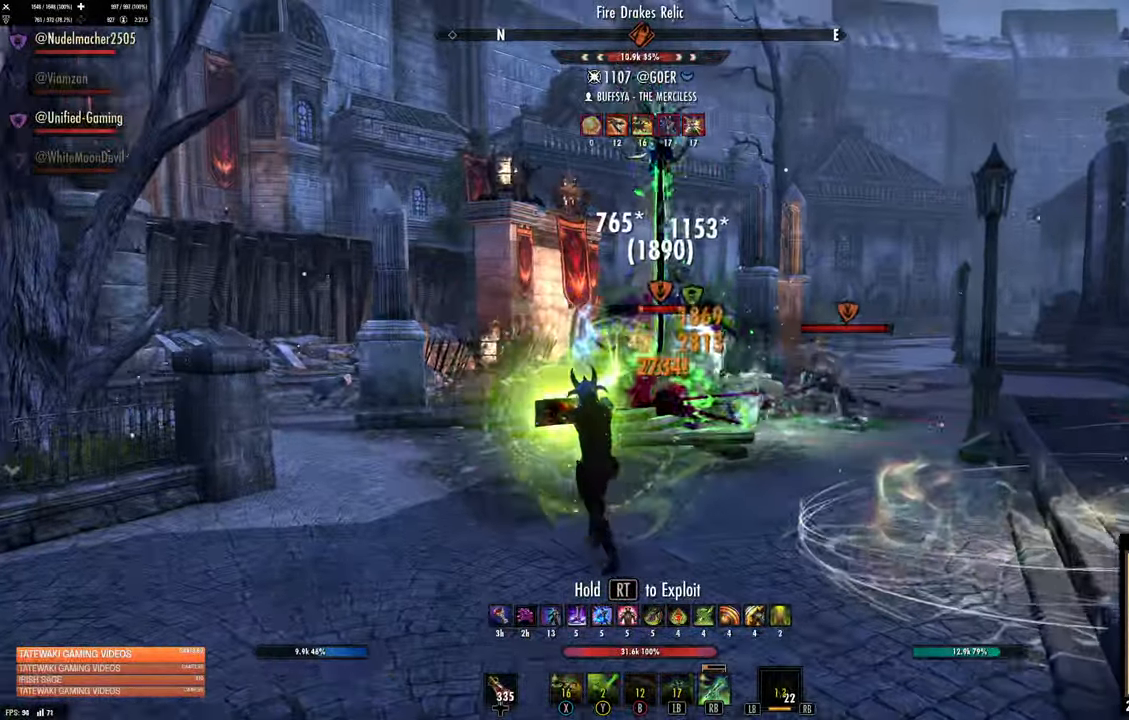
{"dt_ms": 500, "buttons": [], "left_stick": "right", "right_stick": "center", "events": [[84, "left_stick", "center"], [250, "left_stick", "up-left"], [317, "left_stick", "right"], [384, "right_stick", "right"], [450, "right_stick", "center"]]}
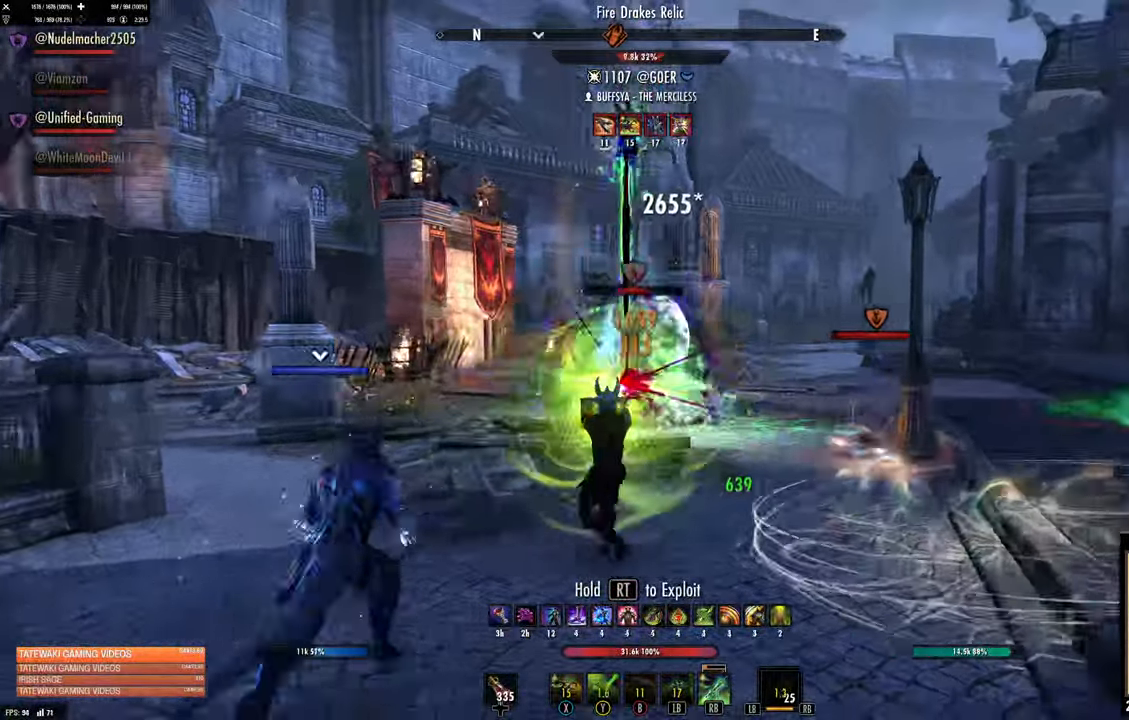
{"dt_ms": 500, "buttons": [], "left_stick": "right", "right_stick": "right", "events": [[384, "right_stick", "right"]]}